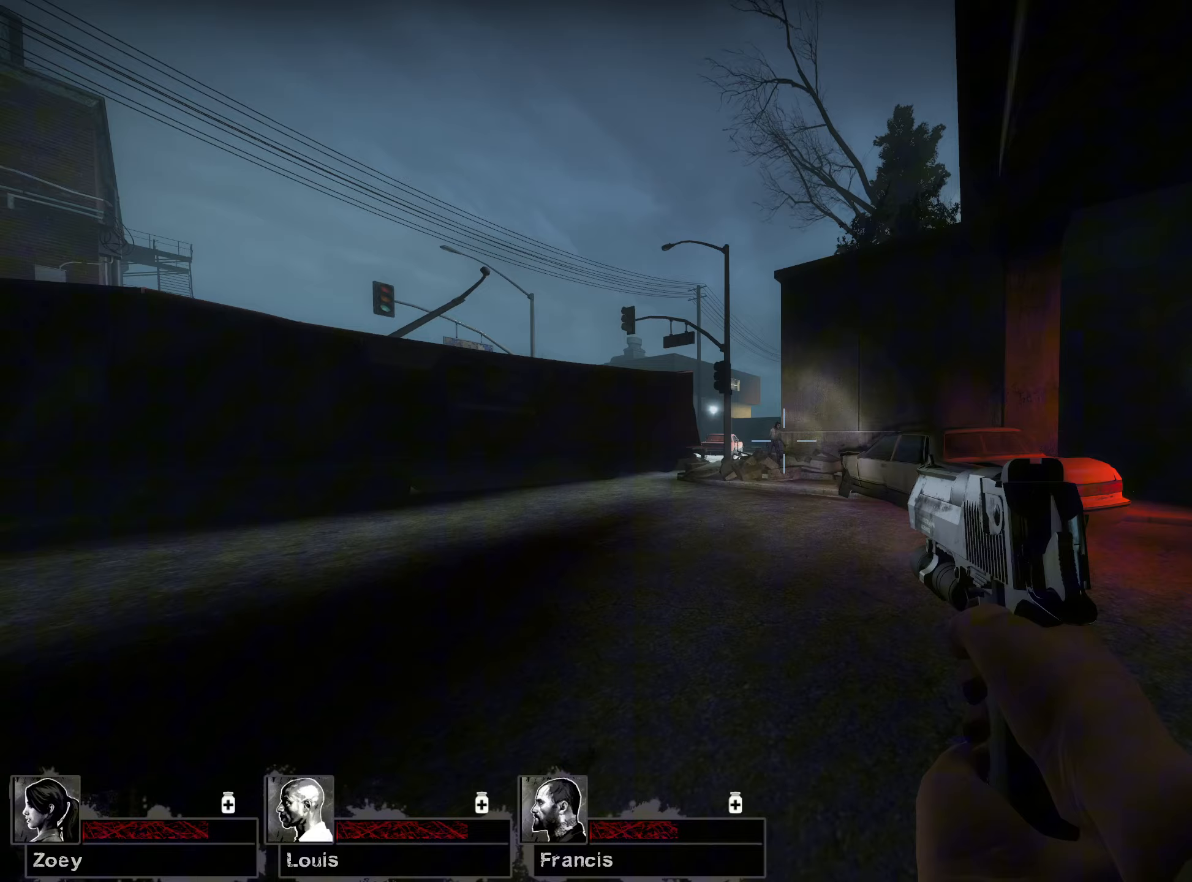
Gameplay with keyboard and mouse; each line is a JSON object with the keys and mouse buttons held at the frame after it. "events" lists presses ("down") and releases ("up") of "1", "2", "3", "4", "5", "a", "alt", "b", "c", "ctrl", "d", "e", "f", "g", "q", "r", "s", "shift", "space", "t", "tab", "v", "w", "x", "z", "mouse_left", "mouse_wheel", "mouse_right", "mouse_mb4" and "mouse_mb5" between this image and that frame as [ms after this image, input, new state], when the widget could be followed in between. "mouse_left", "mouse_wheel", "mouse_right", "mouse_mb4", "mouse_mb5" = the "left", "wheel", "right", "mb4", "mb5" buttons of the "mouse" list. No other keys are recorded. "wheel" means that the mouse wheel is clicked or scrolled. Mouse movement is not recorded.
{"keys": ["a"], "mouse": [], "events": [[133, "mouse_left", "down"], [317, "mouse_left", "up"], [367, "w", "up"]]}
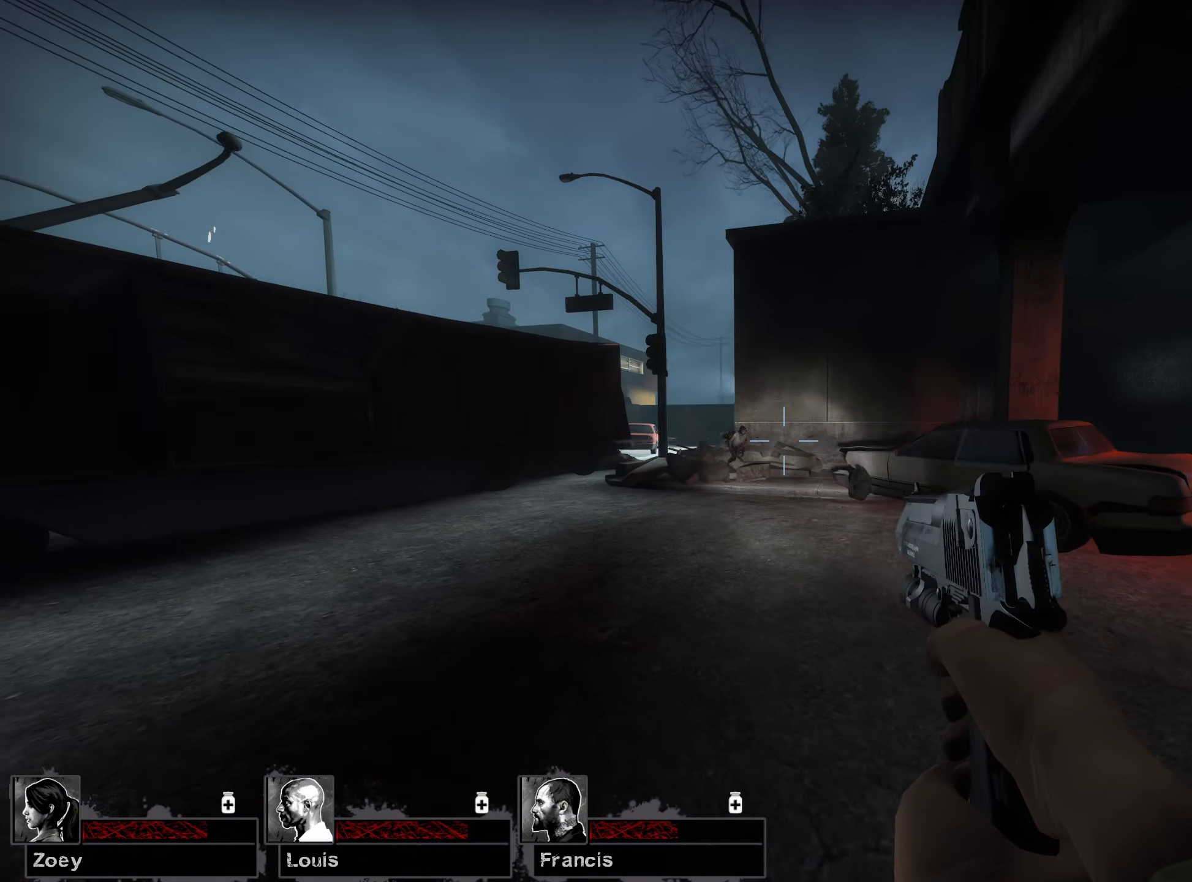
{"keys": ["w"], "mouse": [], "events": [[267, "mouse_mb4", "down"], [350, "w", "down"], [367, "mouse_mb4", "up"], [467, "a", "up"]]}
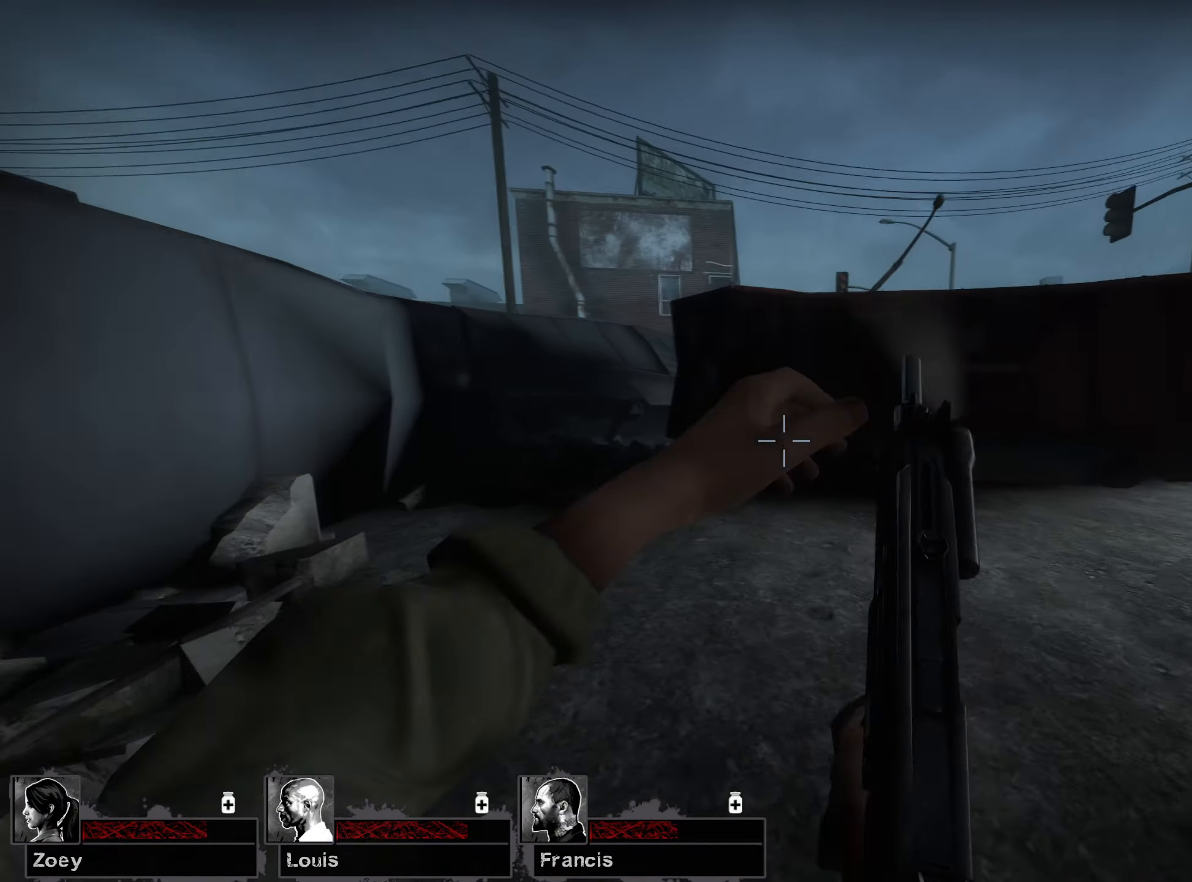
{"keys": ["w"], "mouse": [], "events": []}
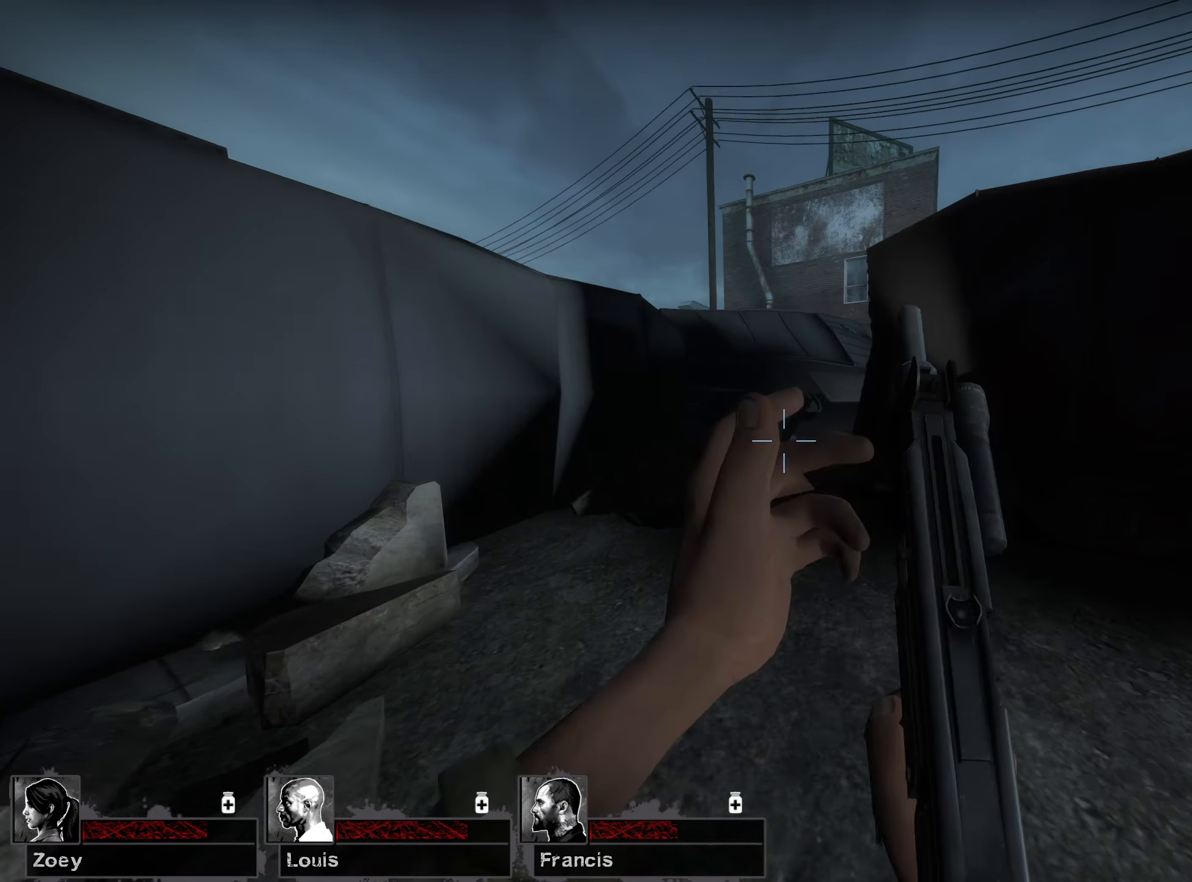
{"keys": ["w"], "mouse": [], "events": [[50, "a", "down"], [300, "a", "up"]]}
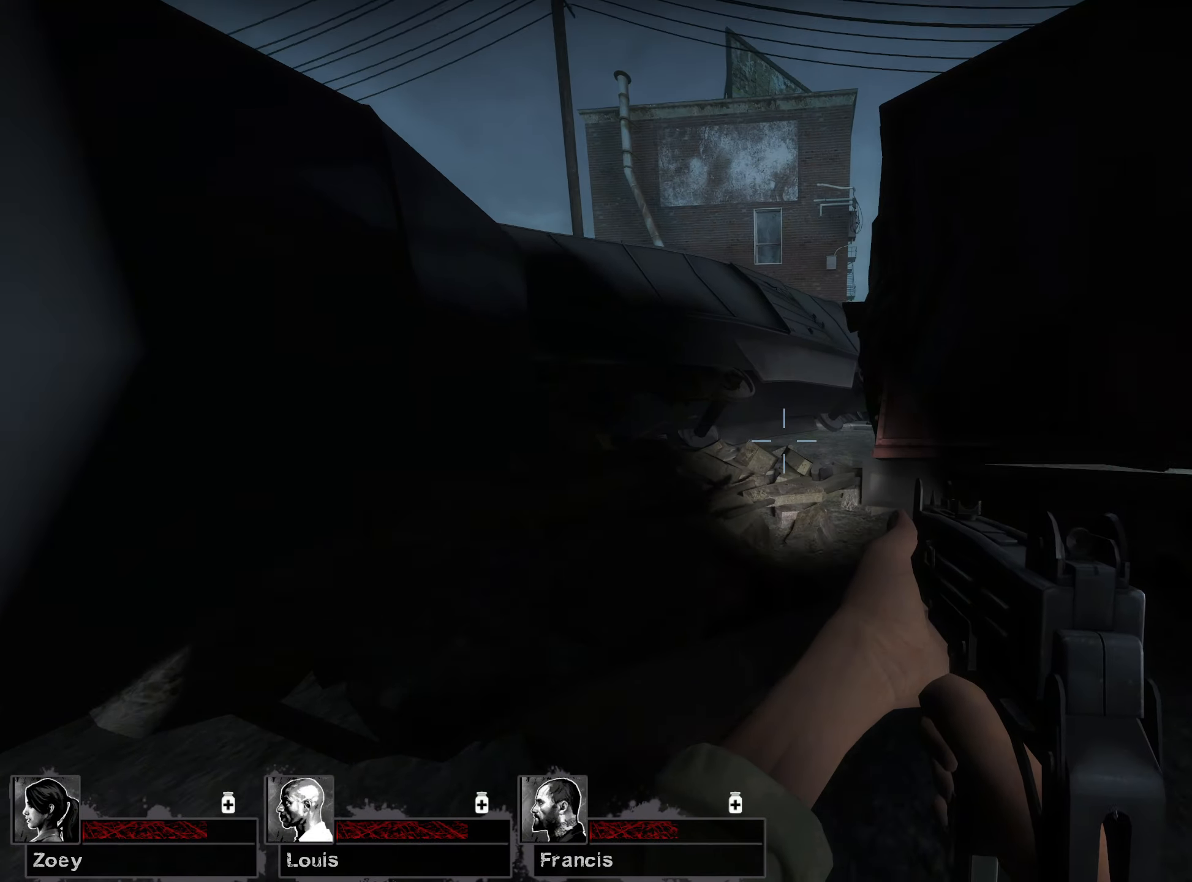
{"keys": ["a", "w"], "mouse": [], "events": [[217, "a", "down"]]}
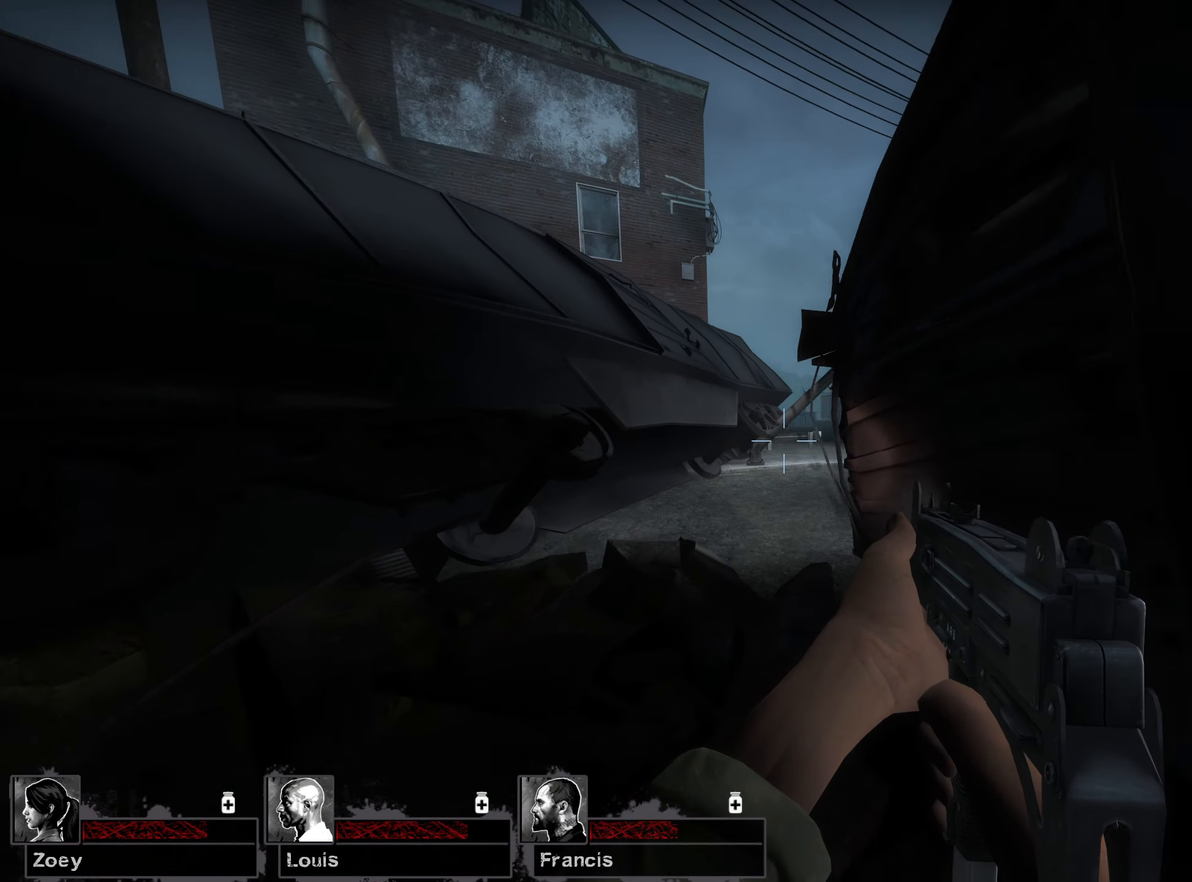
{"keys": ["w"], "mouse": [], "events": [[167, "a", "up"]]}
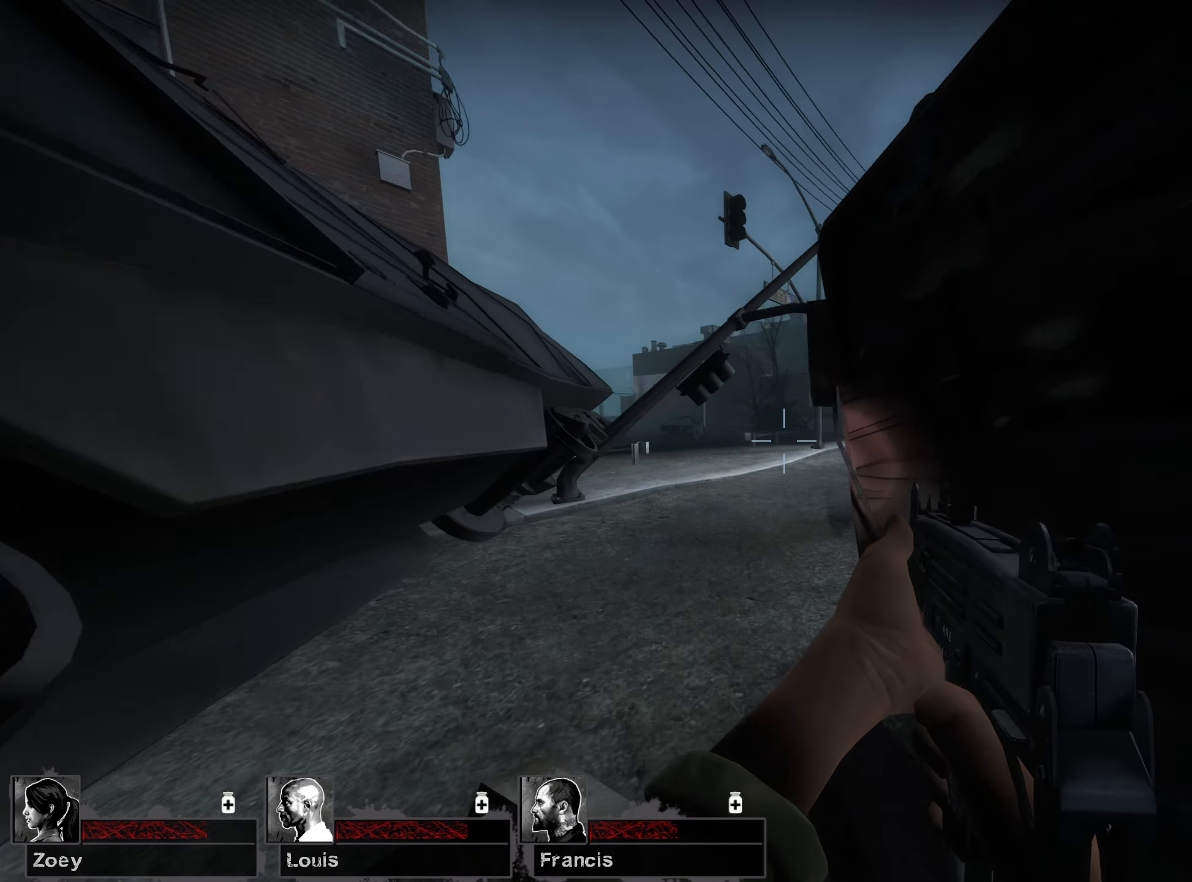
{"keys": ["a", "w"], "mouse": [], "events": [[117, "a", "down"]]}
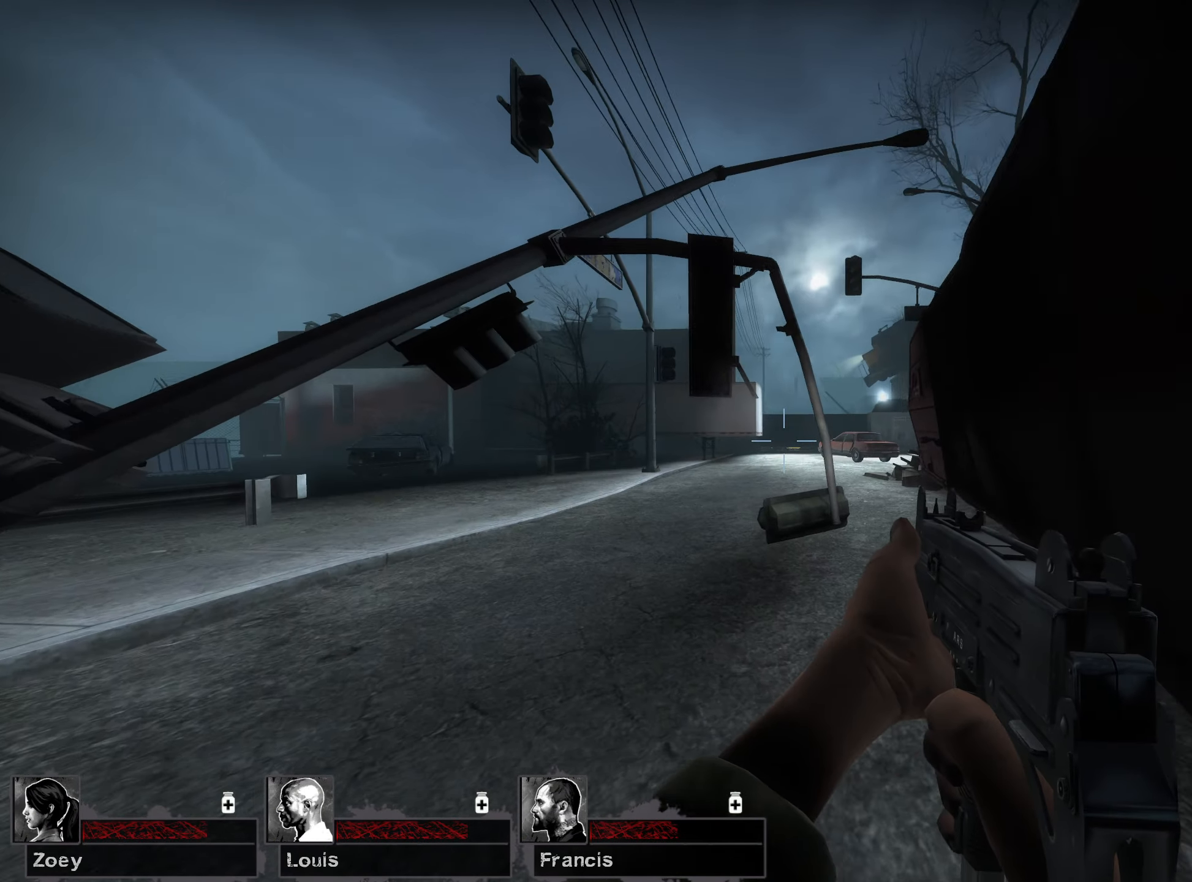
{"keys": ["w"], "mouse": [], "events": [[217, "a", "up"], [317, "d", "down"], [467, "d", "up"]]}
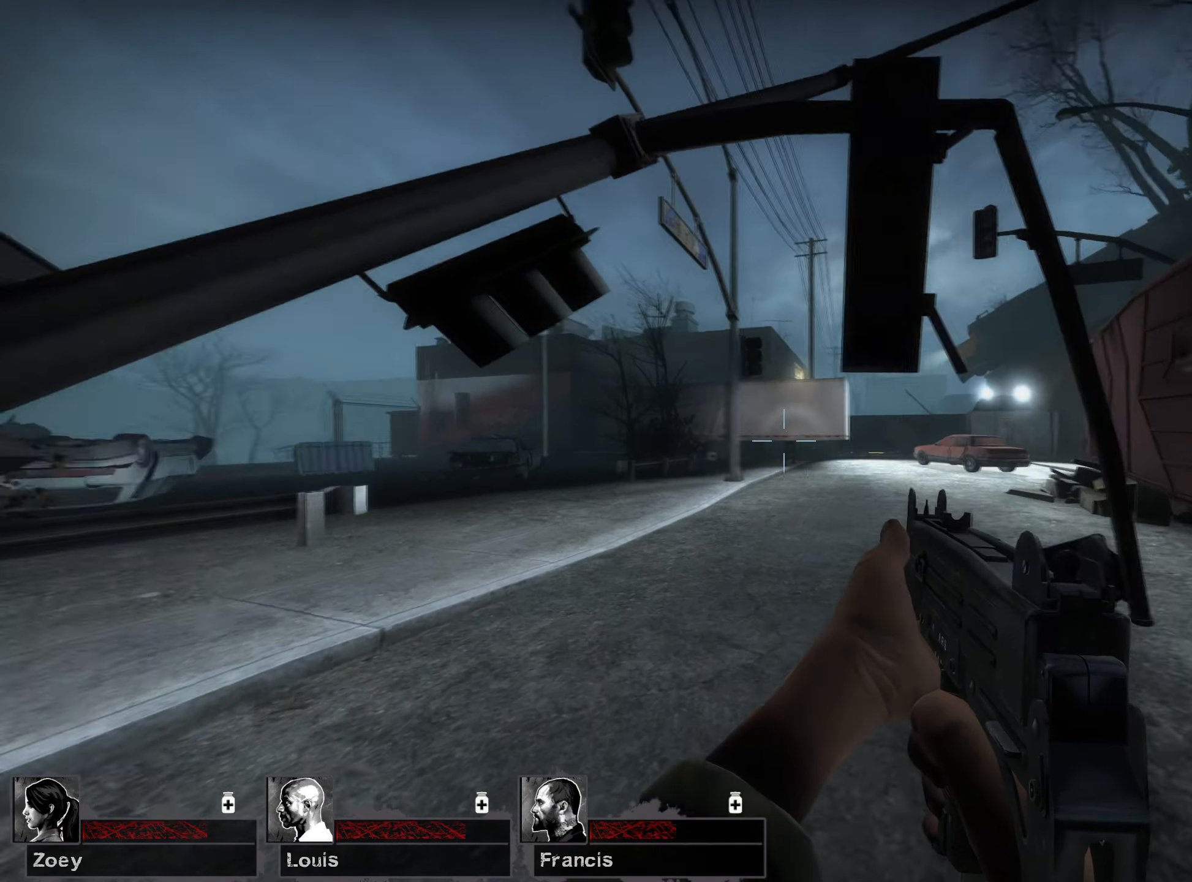
{"keys": ["w"], "mouse": [], "events": []}
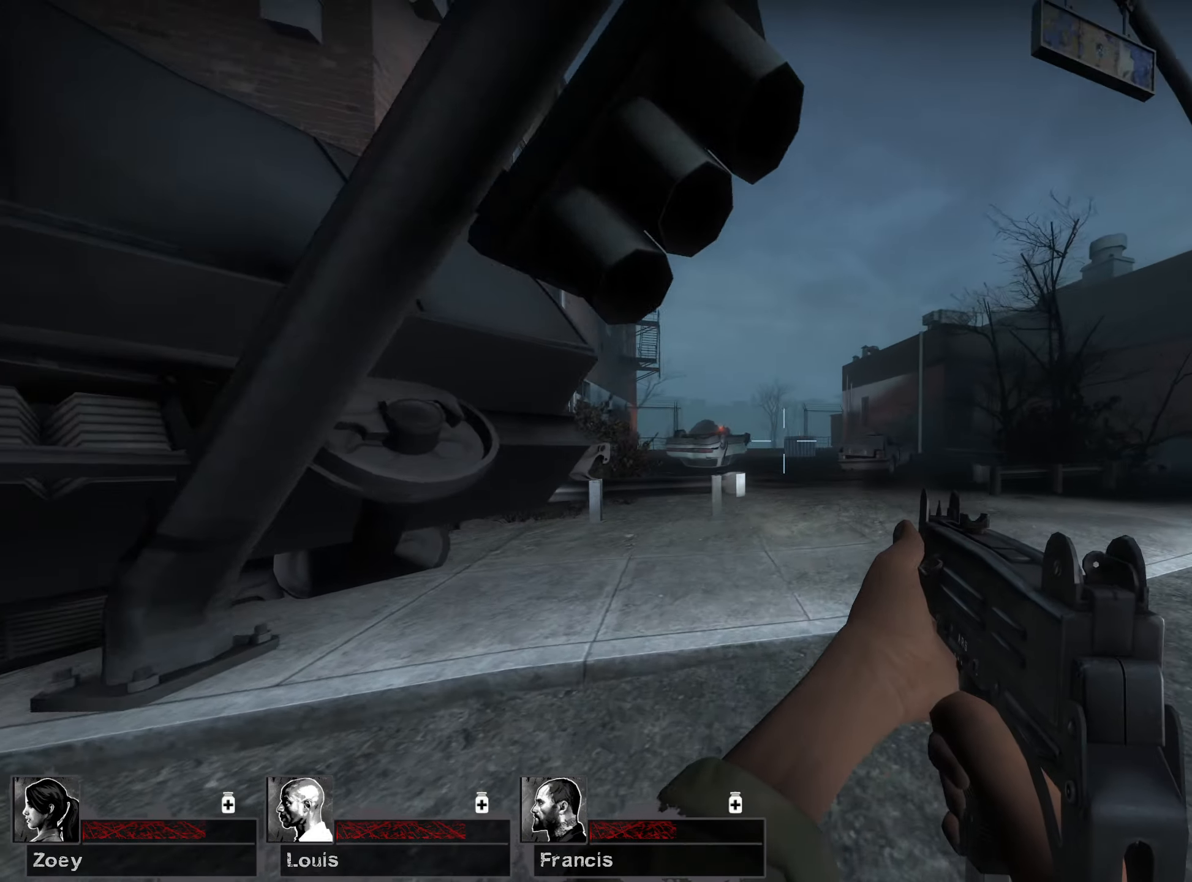
{"keys": ["w"], "mouse": [], "events": [[33, "d", "down"], [217, "d", "up"]]}
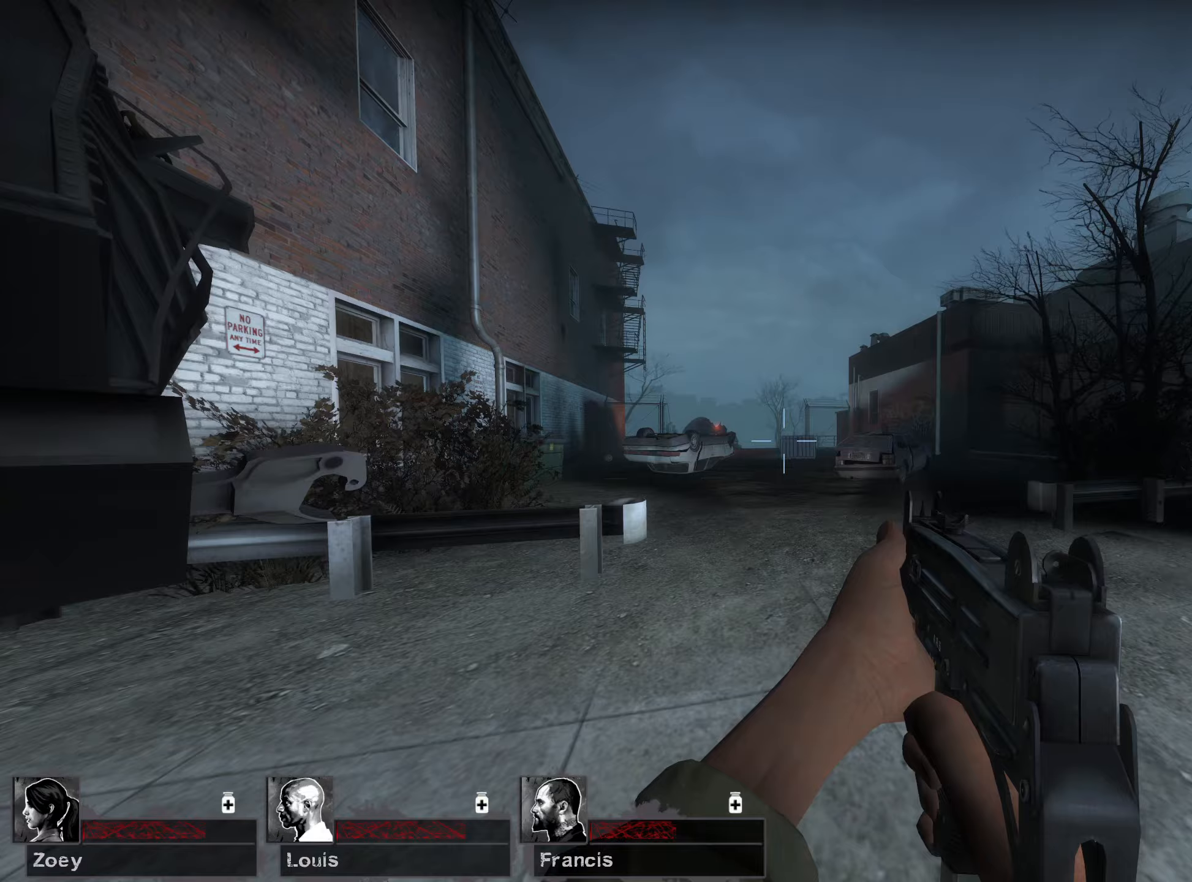
{"keys": ["w"], "mouse": [], "events": []}
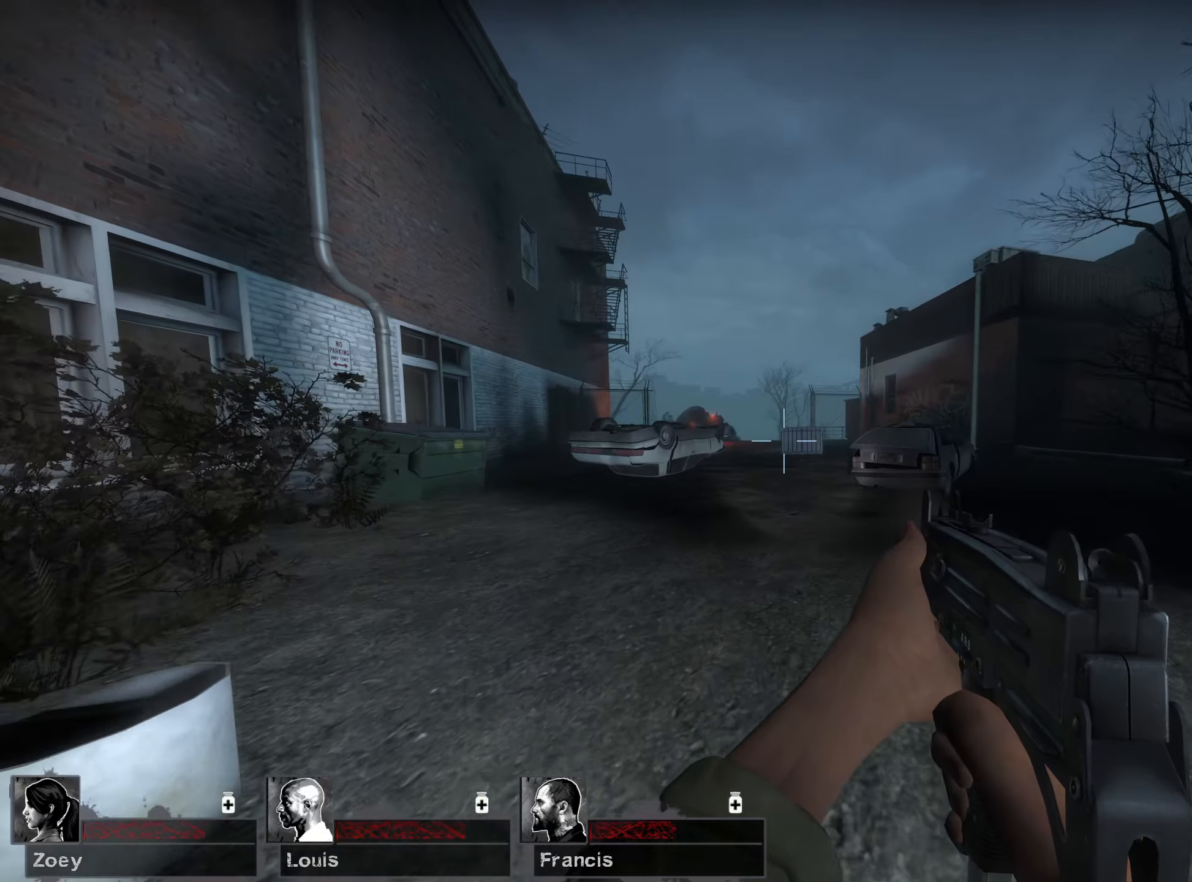
{"keys": ["a", "w"], "mouse": [], "events": [[150, "a", "down"]]}
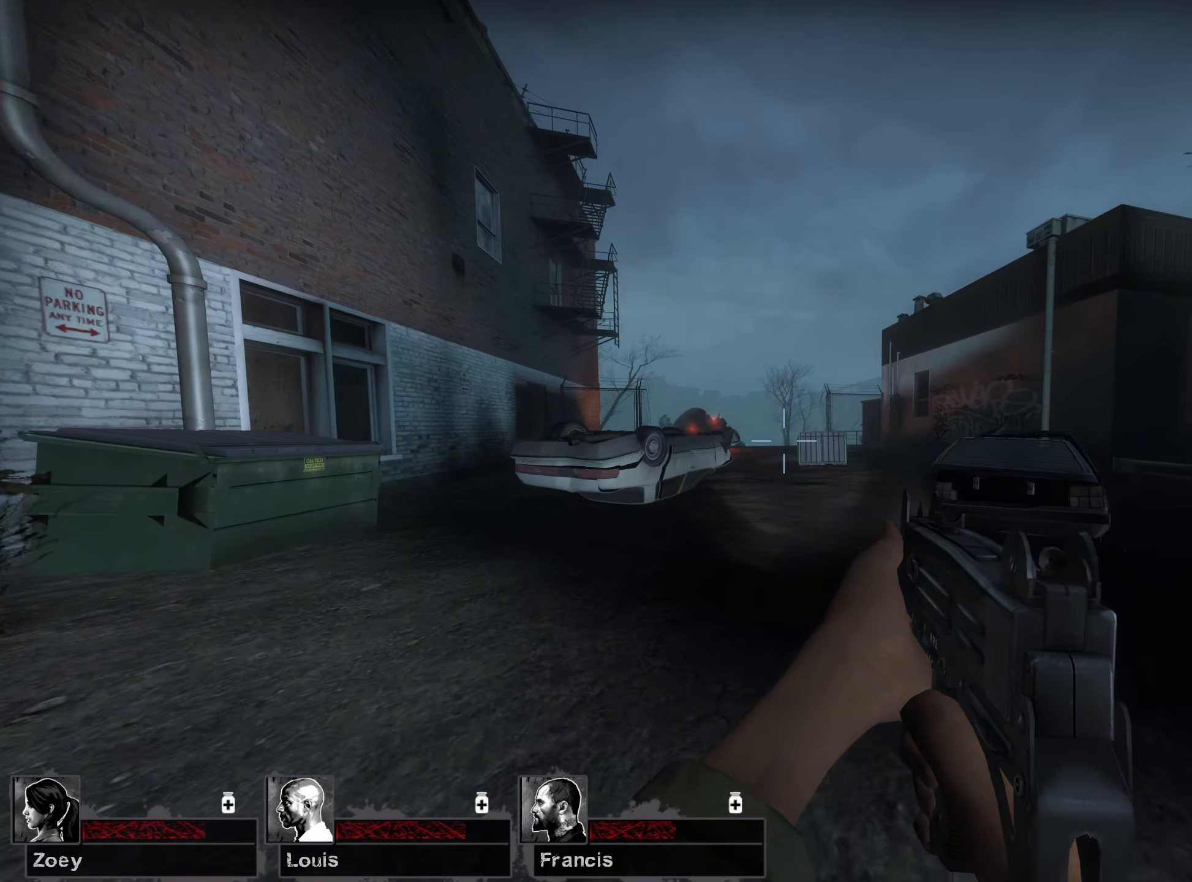
{"keys": ["d", "w"], "mouse": [], "events": [[317, "d", "down"], [350, "a", "up"]]}
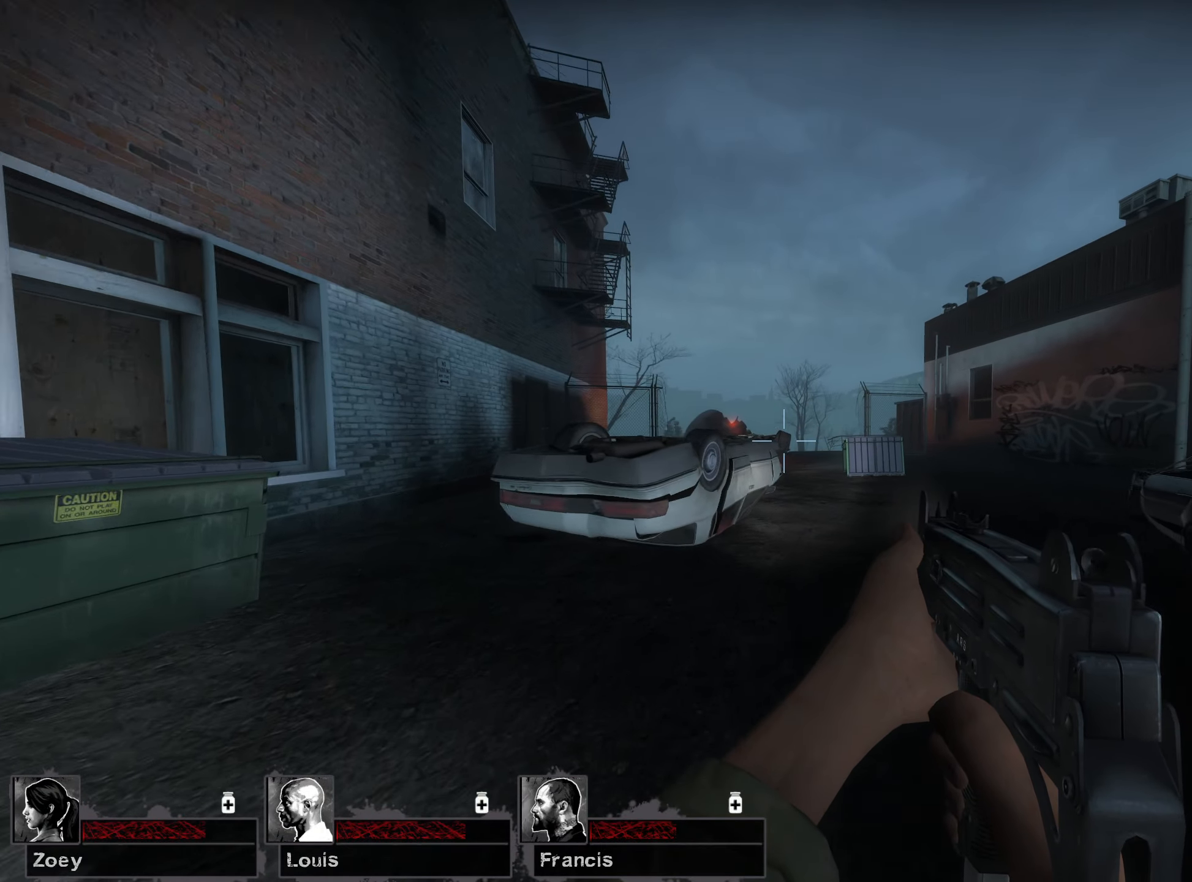
{"keys": ["w"], "mouse": [], "events": [[317, "d", "up"]]}
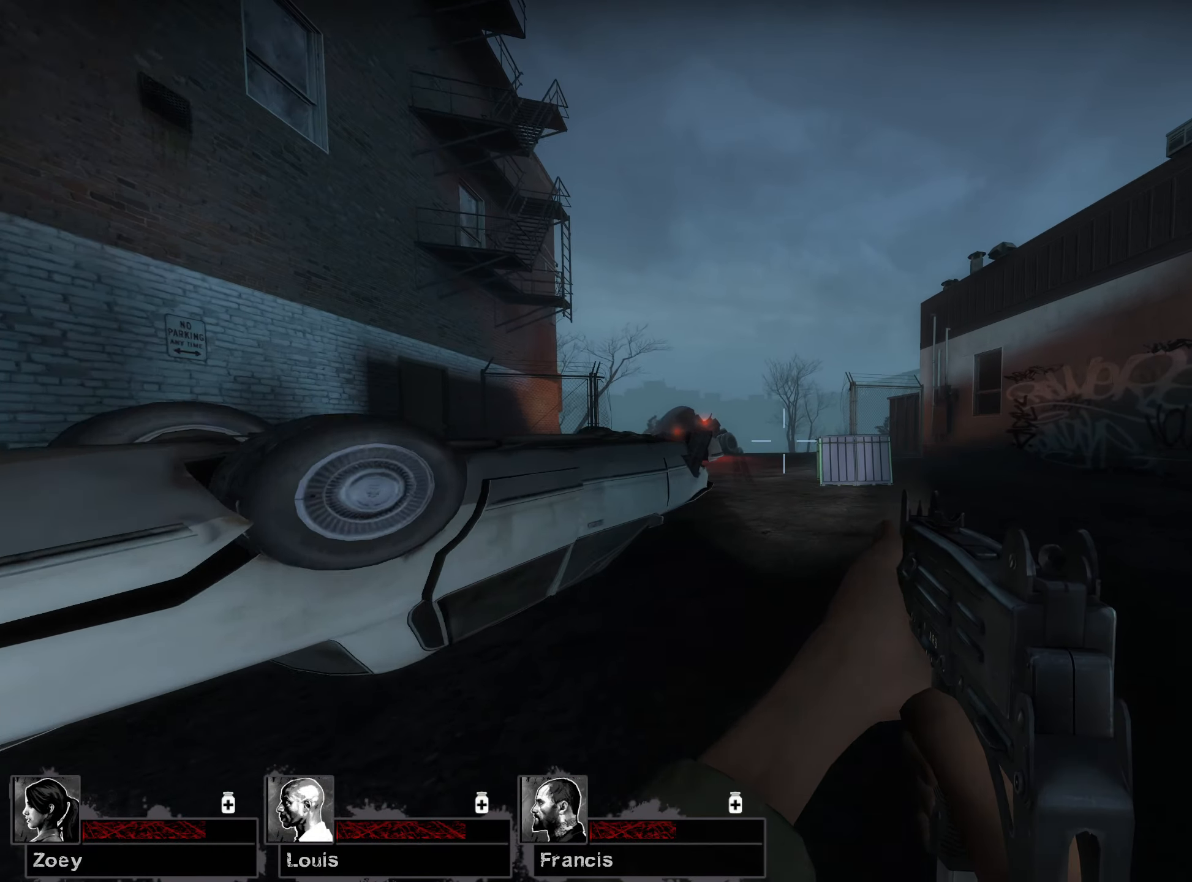
{"keys": ["w"], "mouse": [], "events": [[283, "d", "down"], [367, "d", "up"]]}
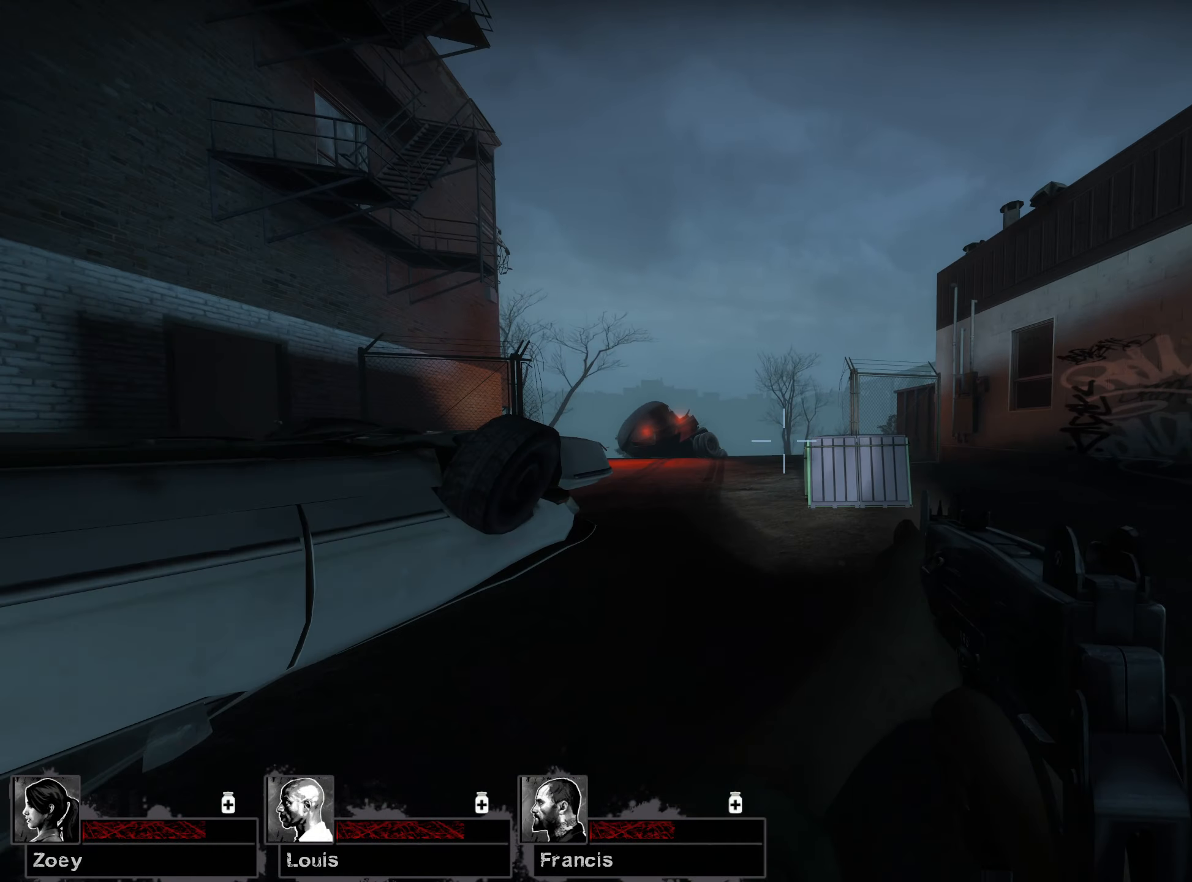
{"keys": ["a", "w"], "mouse": [], "events": [[83, "a", "down"], [200, "a", "up"], [483, "a", "down"]]}
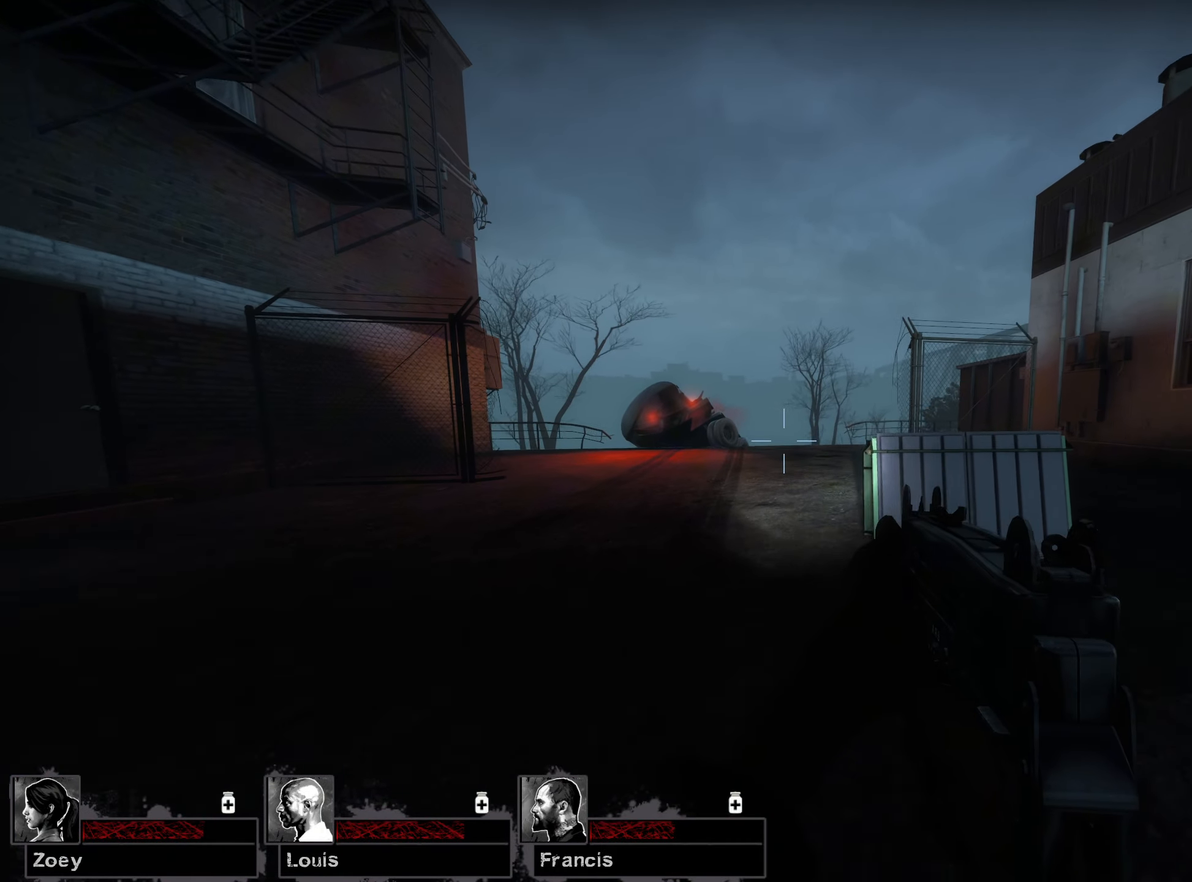
{"keys": ["w"], "mouse": [], "events": [[100, "a", "up"]]}
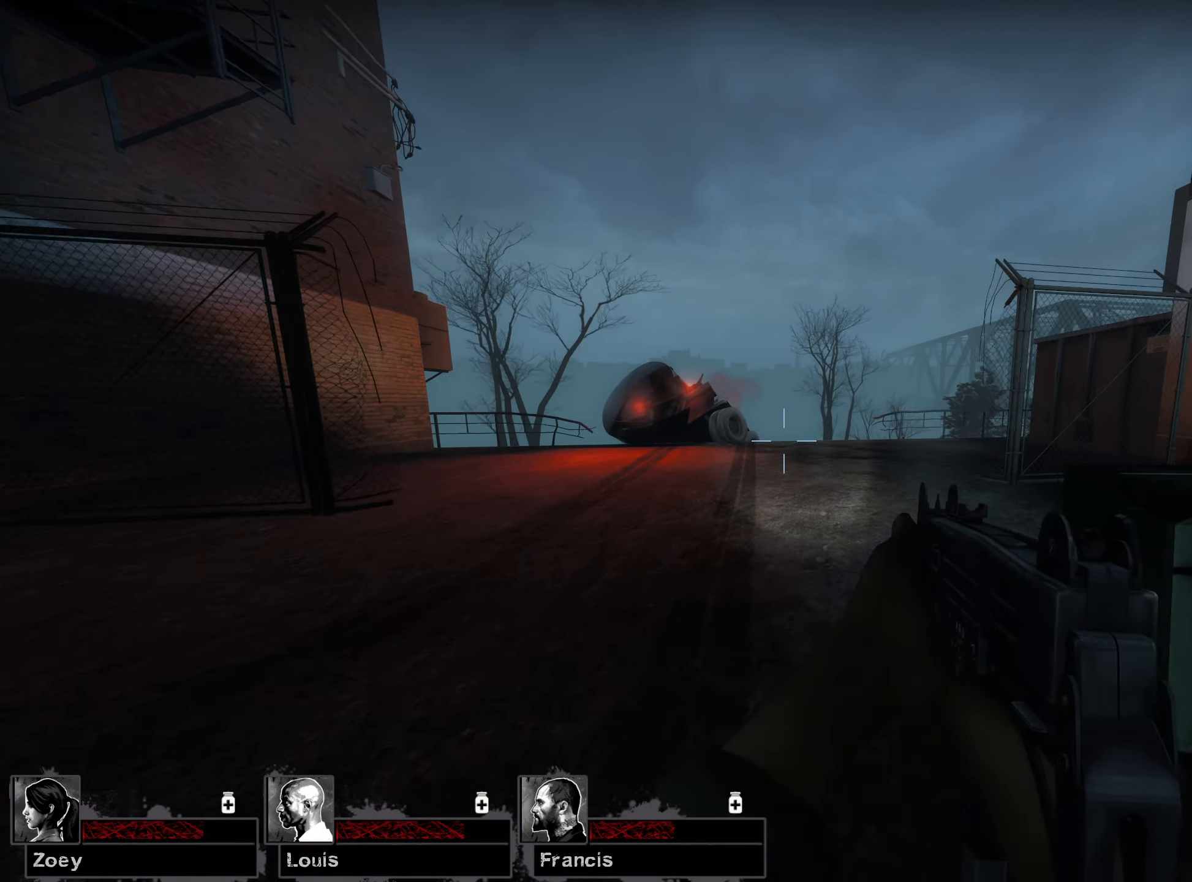
{"keys": ["w"], "mouse": [], "events": []}
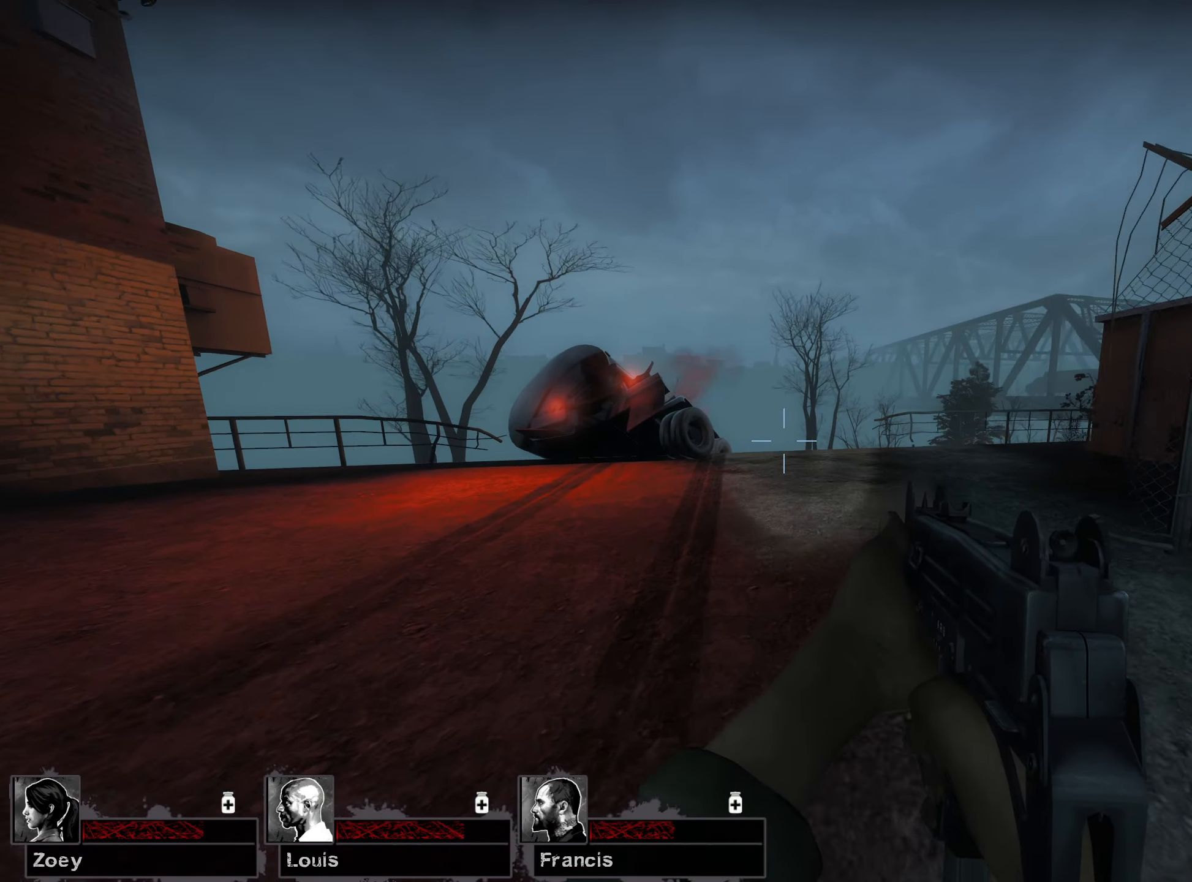
{"keys": ["a", "w"], "mouse": [], "events": [[250, "a", "down"]]}
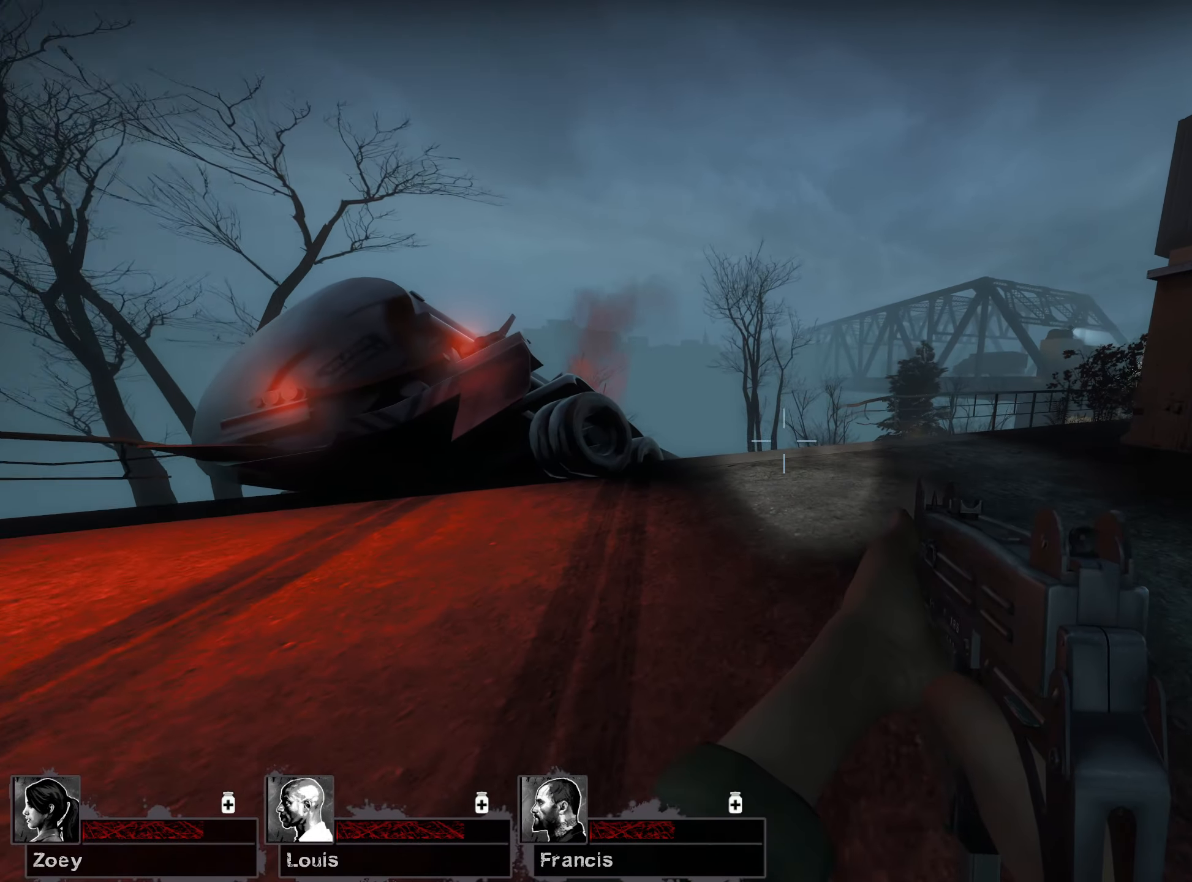
{"keys": ["a", "w"], "mouse": [], "events": [[150, "a", "up"], [433, "a", "down"]]}
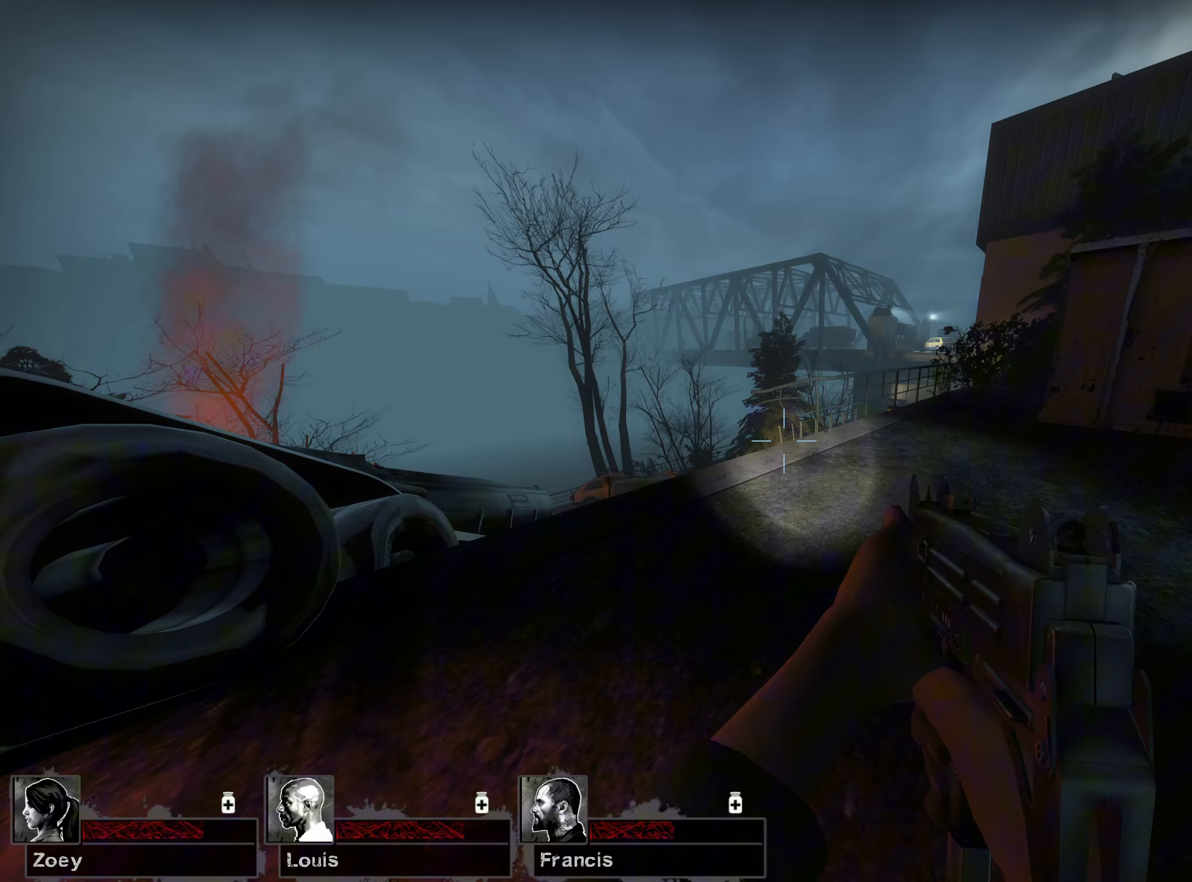
{"keys": ["a", "shift", "w"], "mouse": [], "events": [[367, "shift", "down"]]}
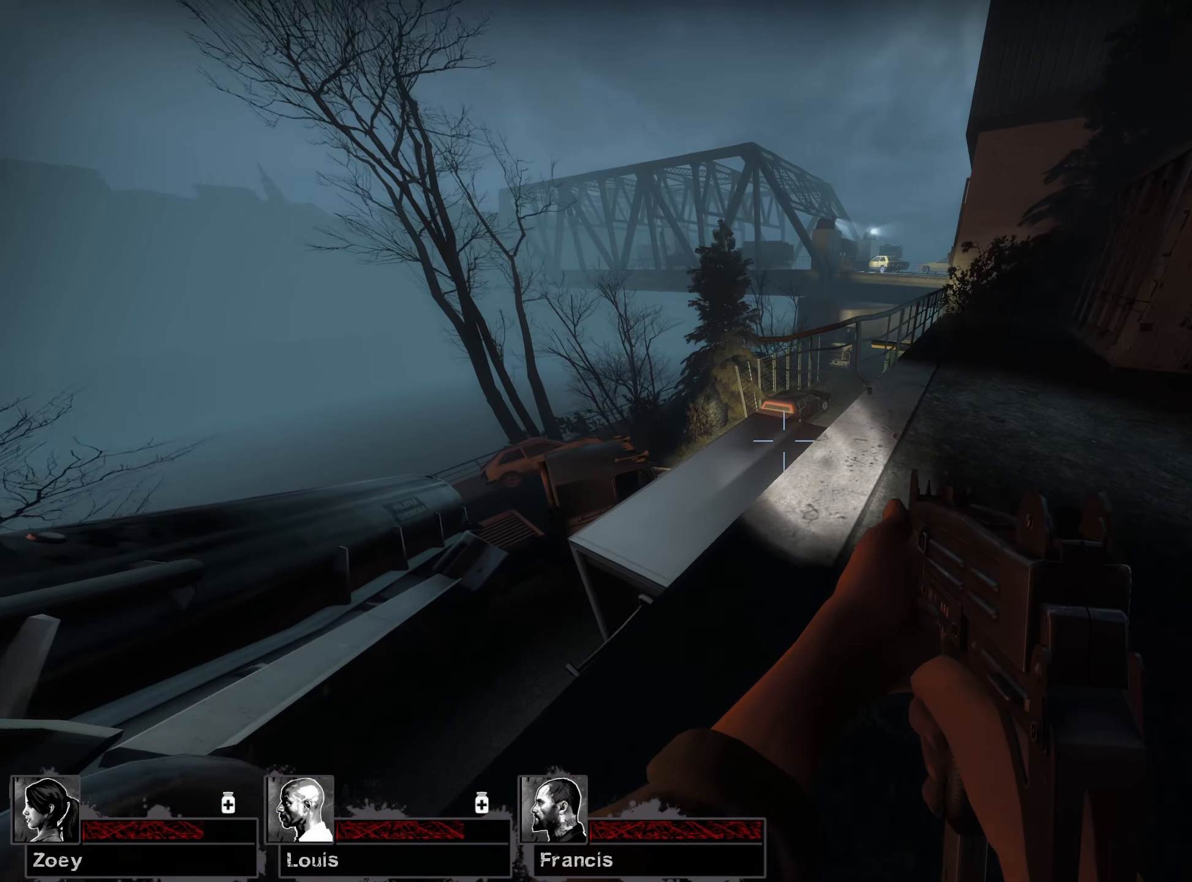
{"keys": ["d", "shift", "w"], "mouse": [], "events": [[400, "a", "up"], [500, "d", "down"]]}
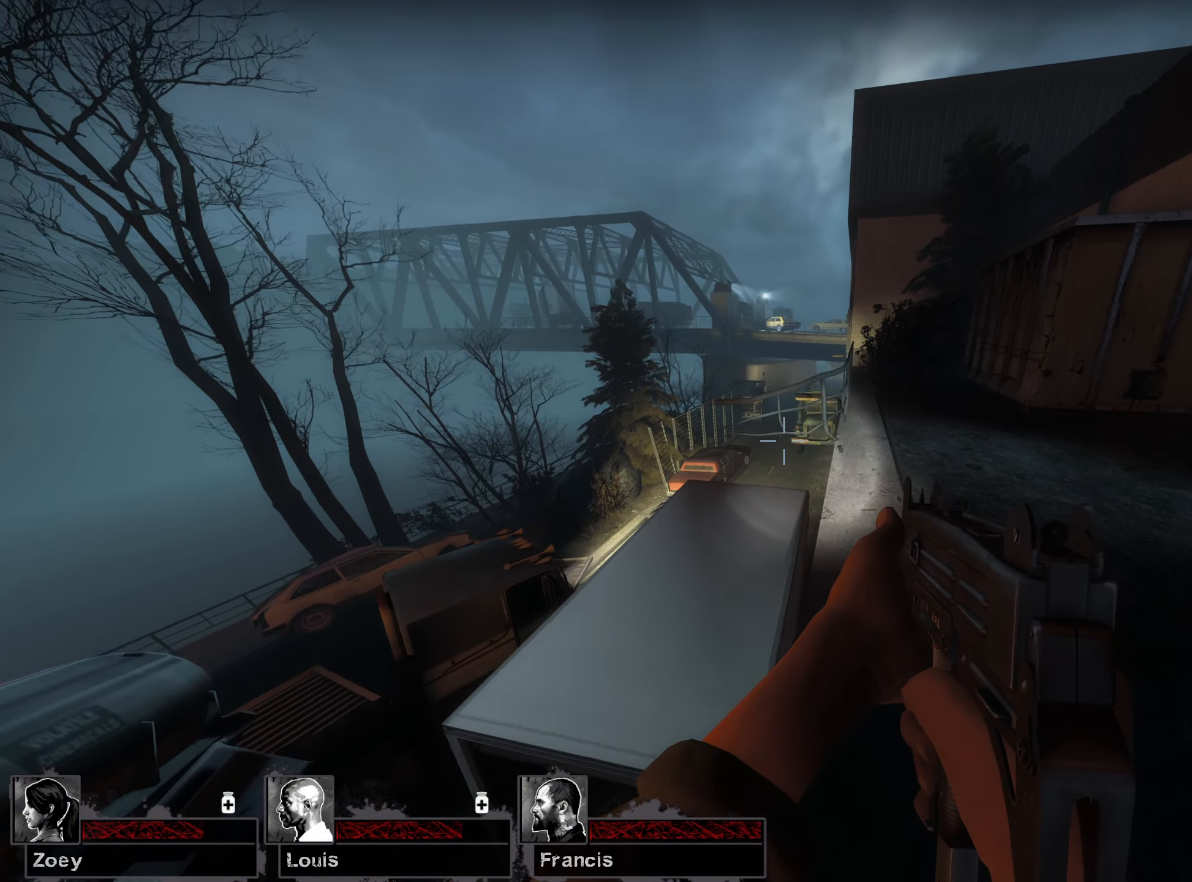
{"keys": ["a", "shift", "w"], "mouse": [], "events": [[200, "d", "up"], [267, "a", "down"]]}
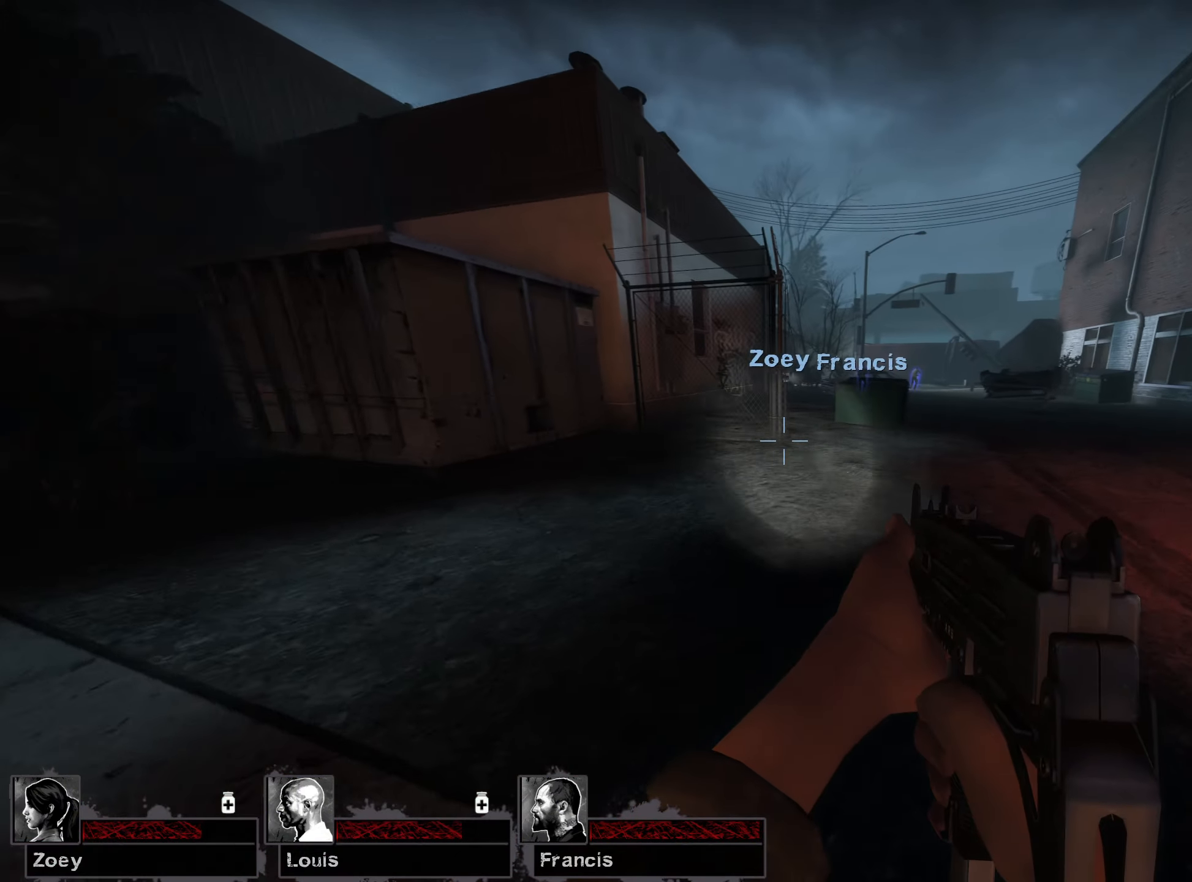
{"keys": ["a", "shift"], "mouse": [], "events": [[117, "w", "up"], [183, "a", "up"], [483, "a", "down"]]}
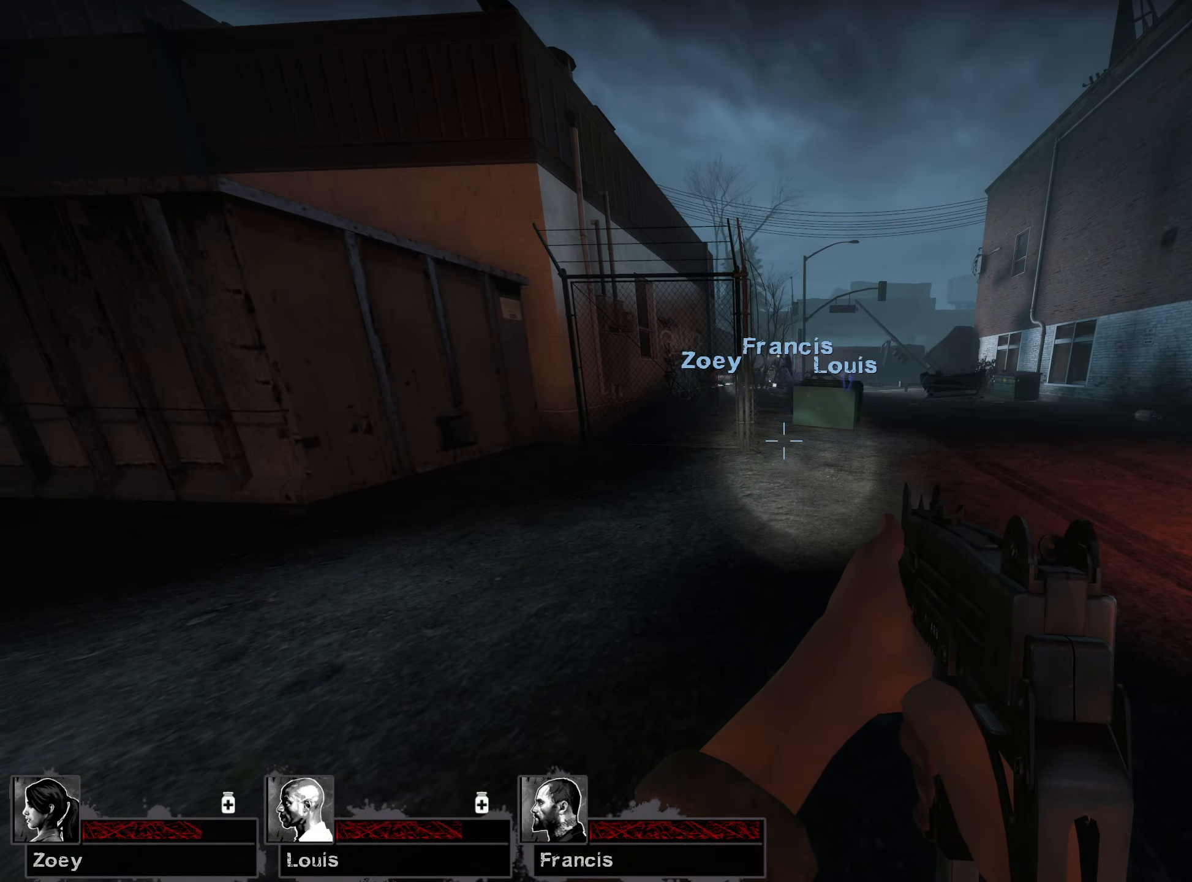
{"keys": ["a", "shift", "w"], "mouse": [], "events": [[67, "a", "up"], [300, "a", "down"], [417, "w", "down"]]}
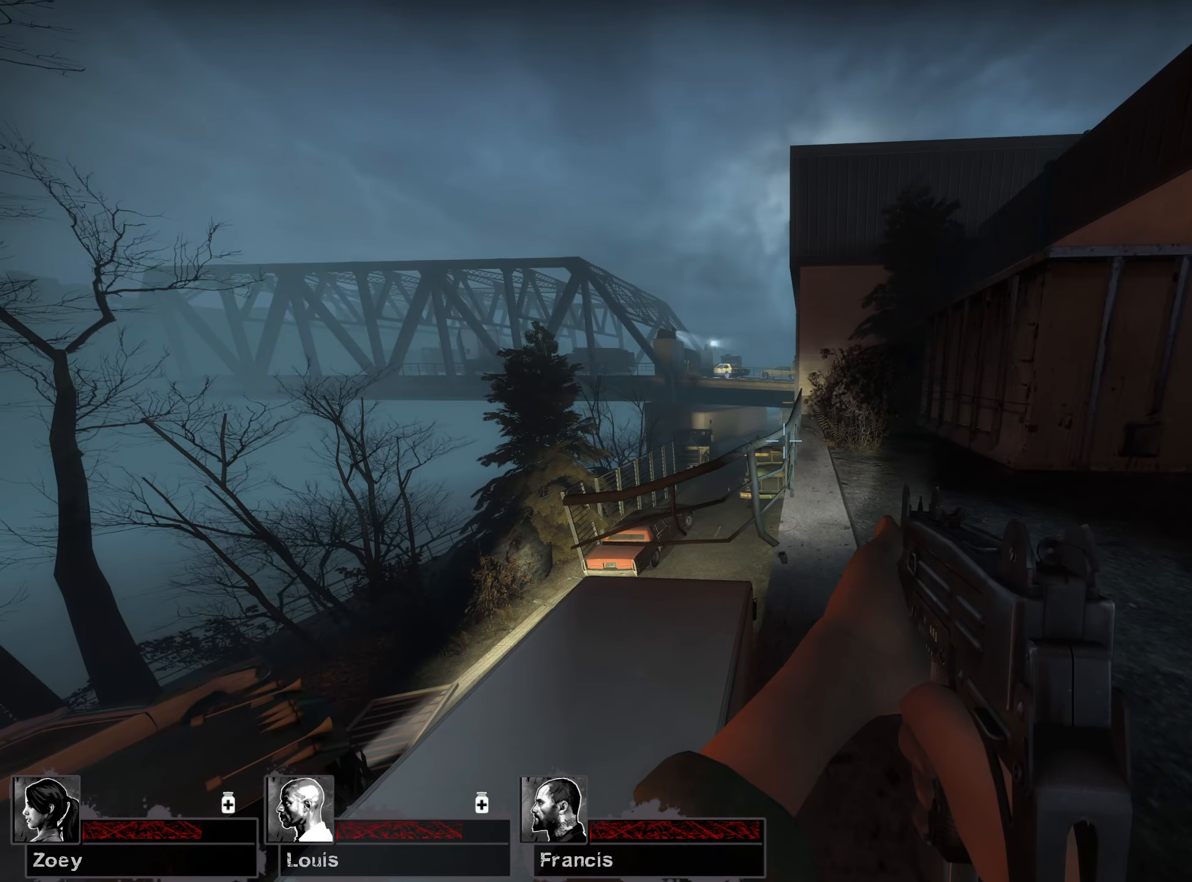
{"keys": ["a", "shift"], "mouse": [], "events": [[117, "a", "up"], [283, "a", "down"], [500, "w", "up"]]}
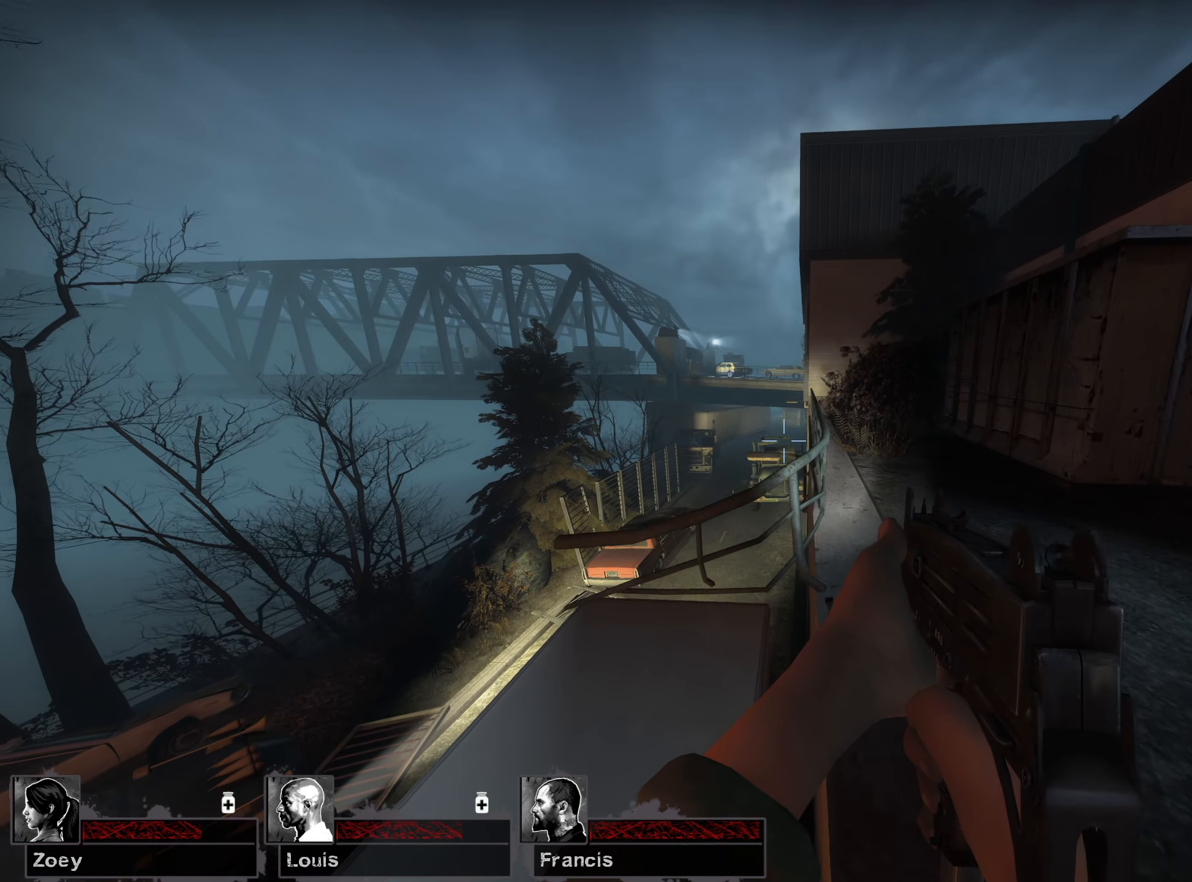
{"keys": ["a", "shift"], "mouse": [], "events": [[317, "s", "down"], [383, "s", "up"]]}
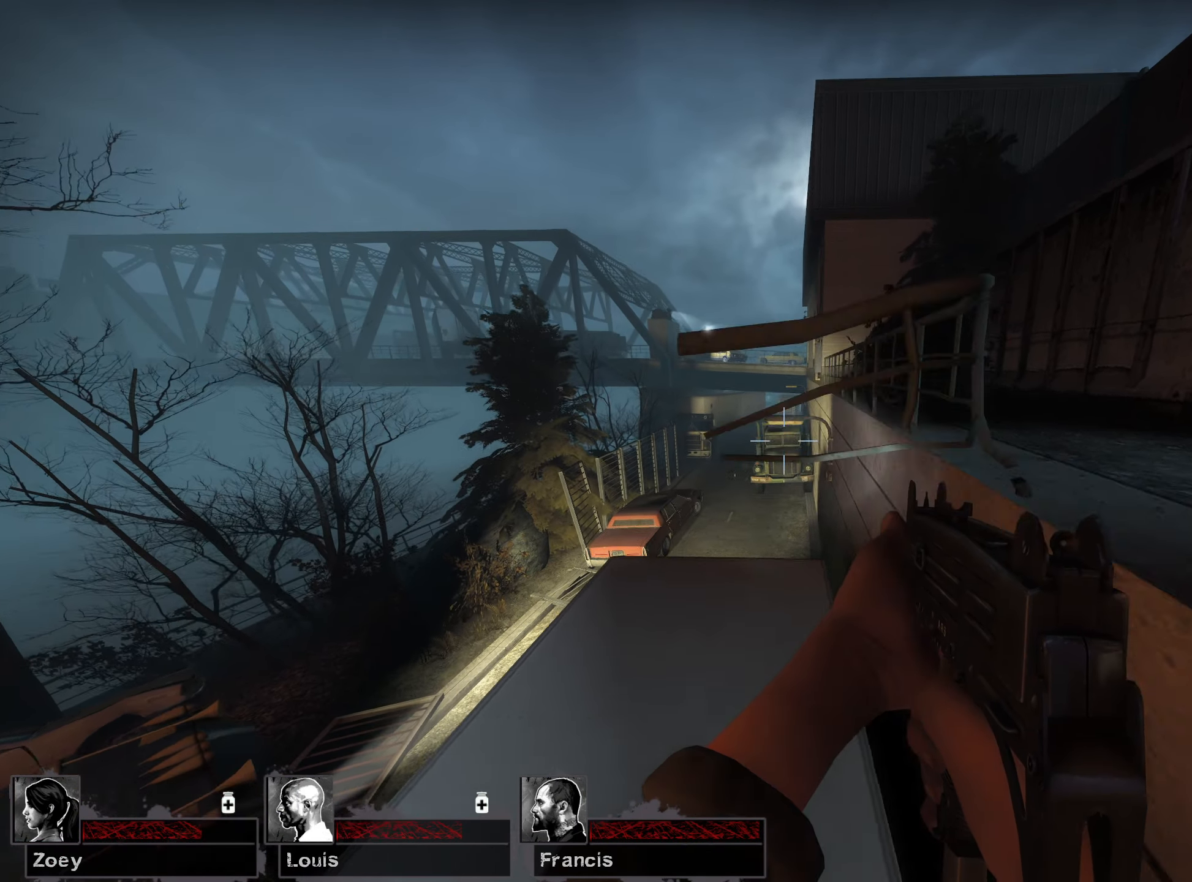
{"keys": ["a", "shift", "w"], "mouse": [], "events": [[433, "w", "down"]]}
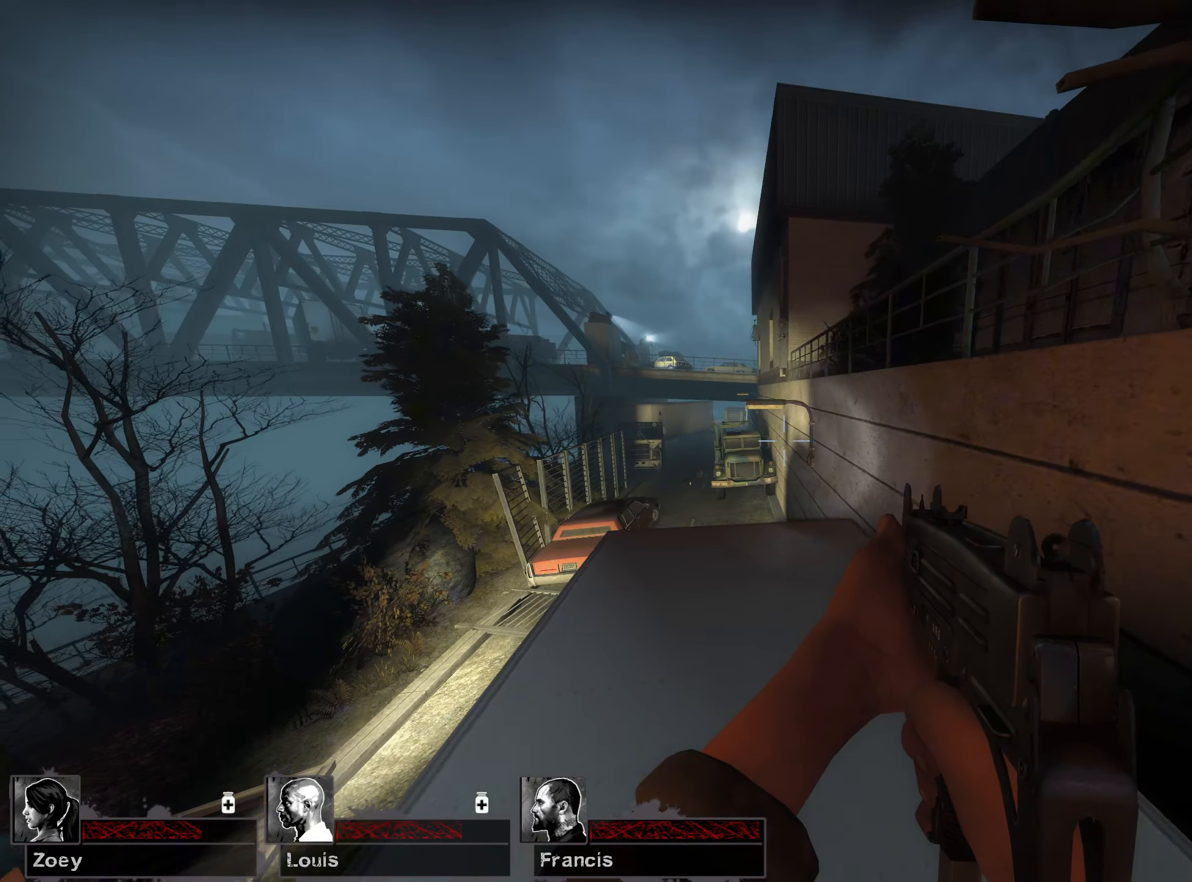
{"keys": ["d", "shift"], "mouse": [], "events": [[350, "w", "up"], [400, "d", "down"], [417, "a", "up"]]}